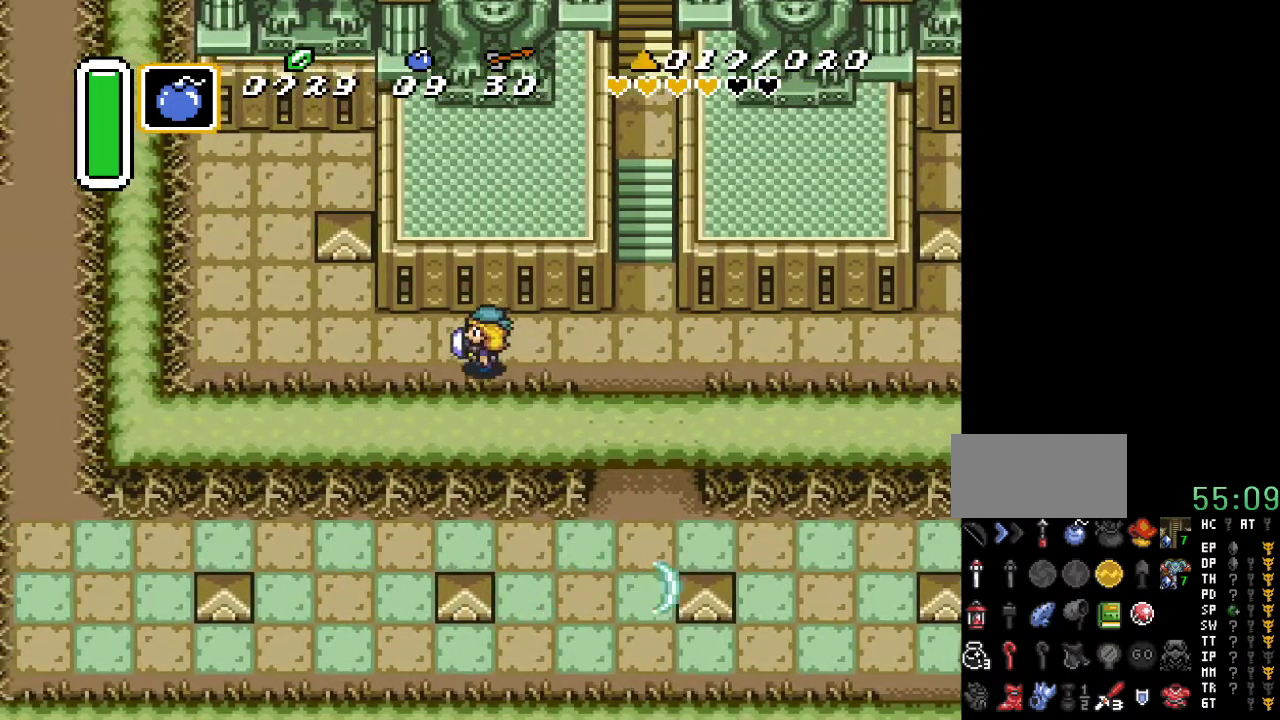
Gameplay with a controller (Nintendo layout); each line is a JSON object with the inputs held at the frame after it. "events" lists button and stick changes between this image and that frame as [ms after this image, input, new state], when the widget could be followed in between. Not read: L3 R3.
{"buttons": [], "events": []}
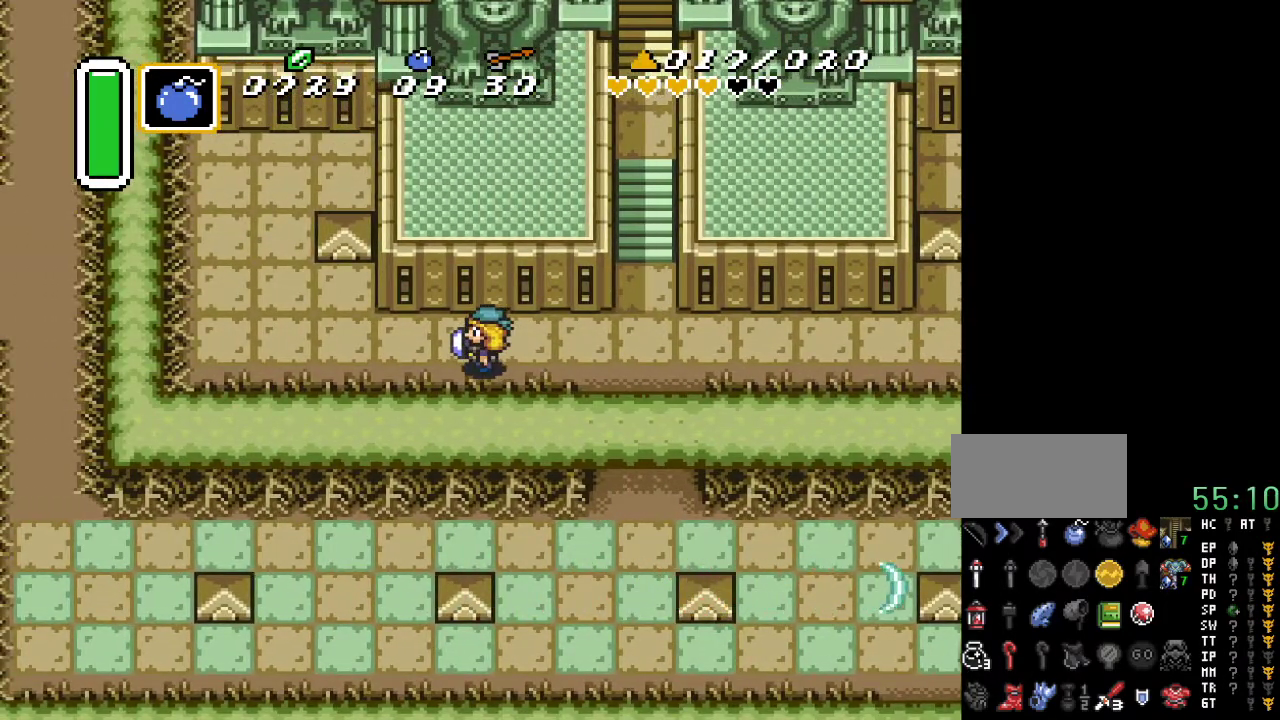
{"buttons": ["DPAD_LEFT"], "events": [[50, "DPAD_LEFT", "down"]]}
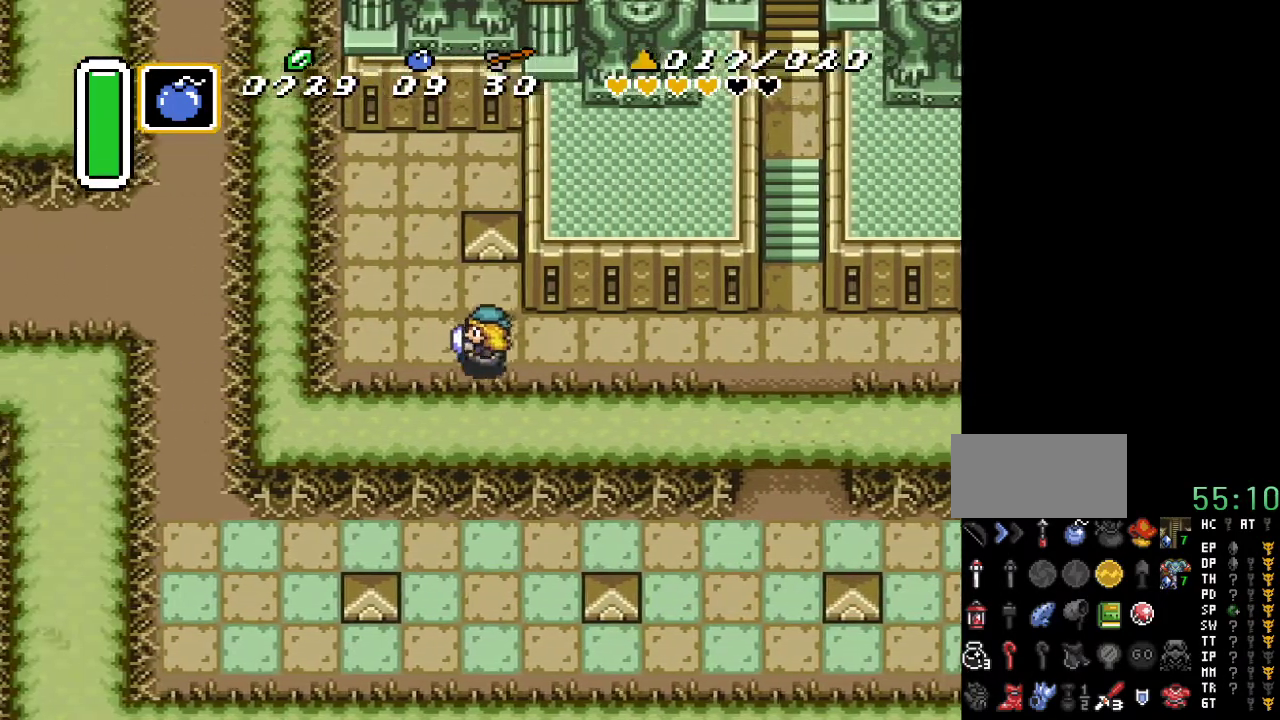
{"buttons": ["DPAD_RIGHT"], "events": [[133, "DPAD_LEFT", "up"], [400, "DPAD_RIGHT", "down"]]}
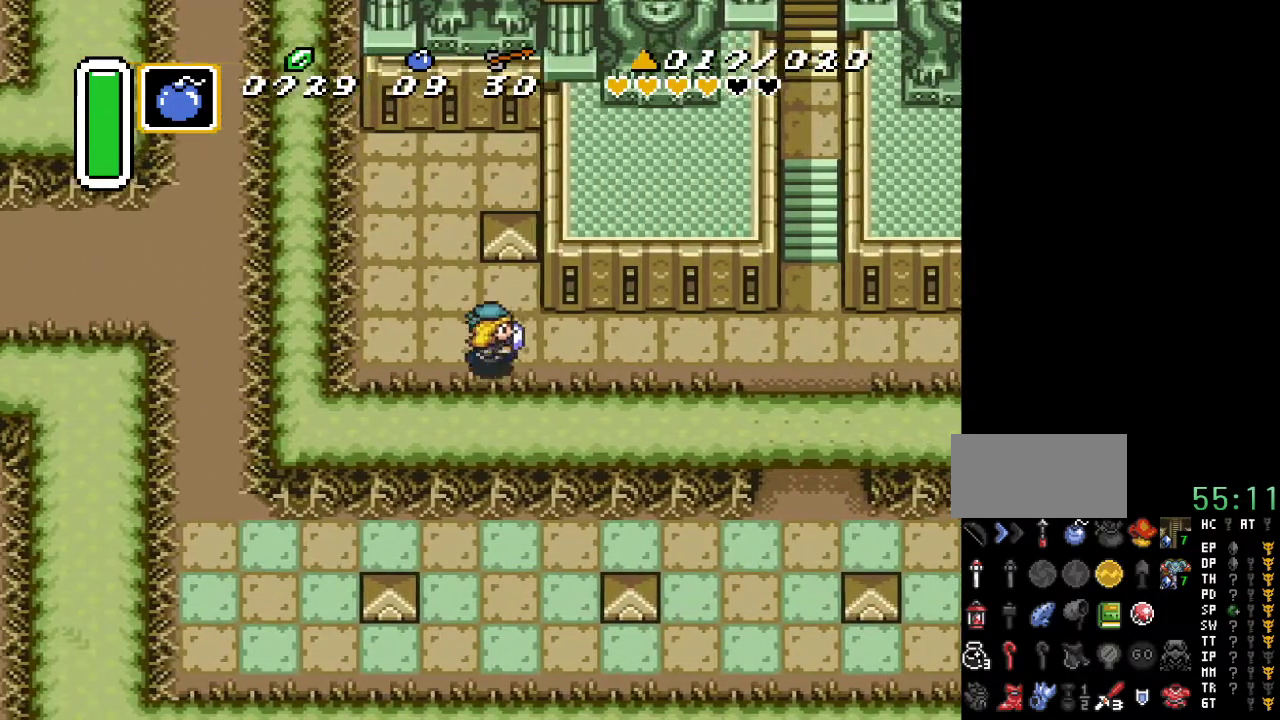
{"buttons": ["DPAD_RIGHT"], "events": []}
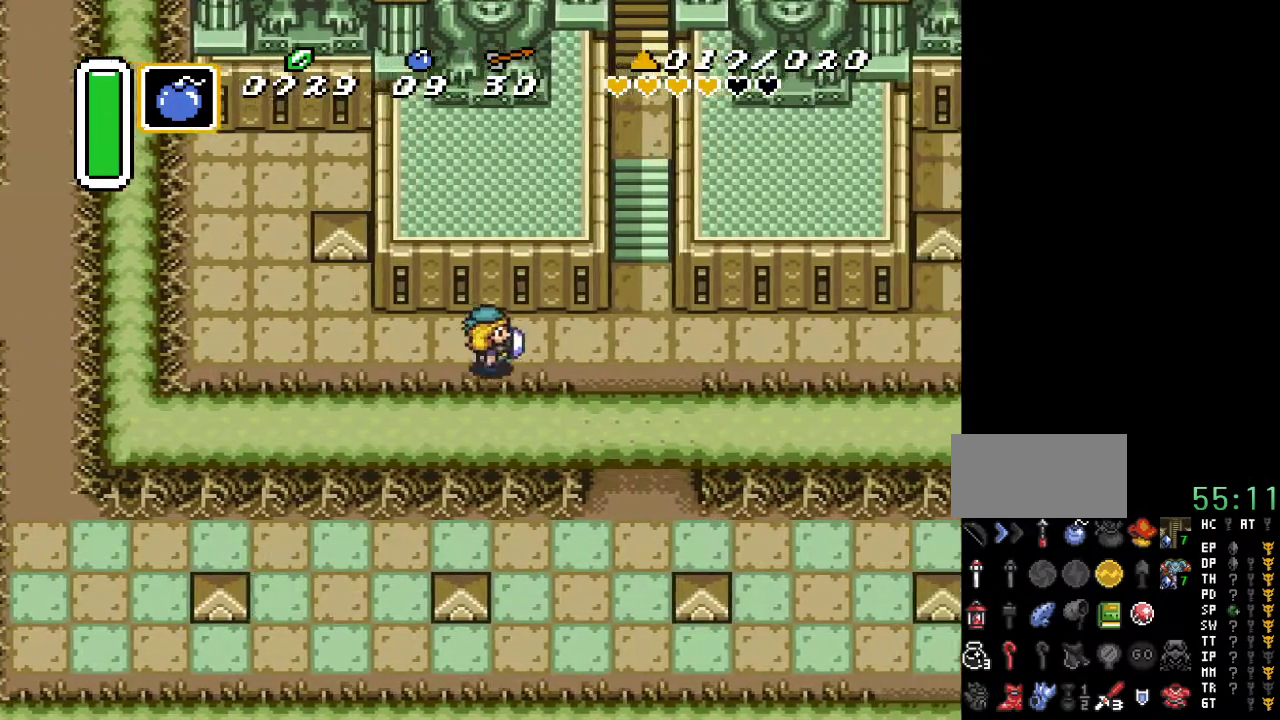
{"buttons": ["DPAD_DOWN"], "events": [[83, "DPAD_DOWN", "down"], [400, "DPAD_RIGHT", "up"]]}
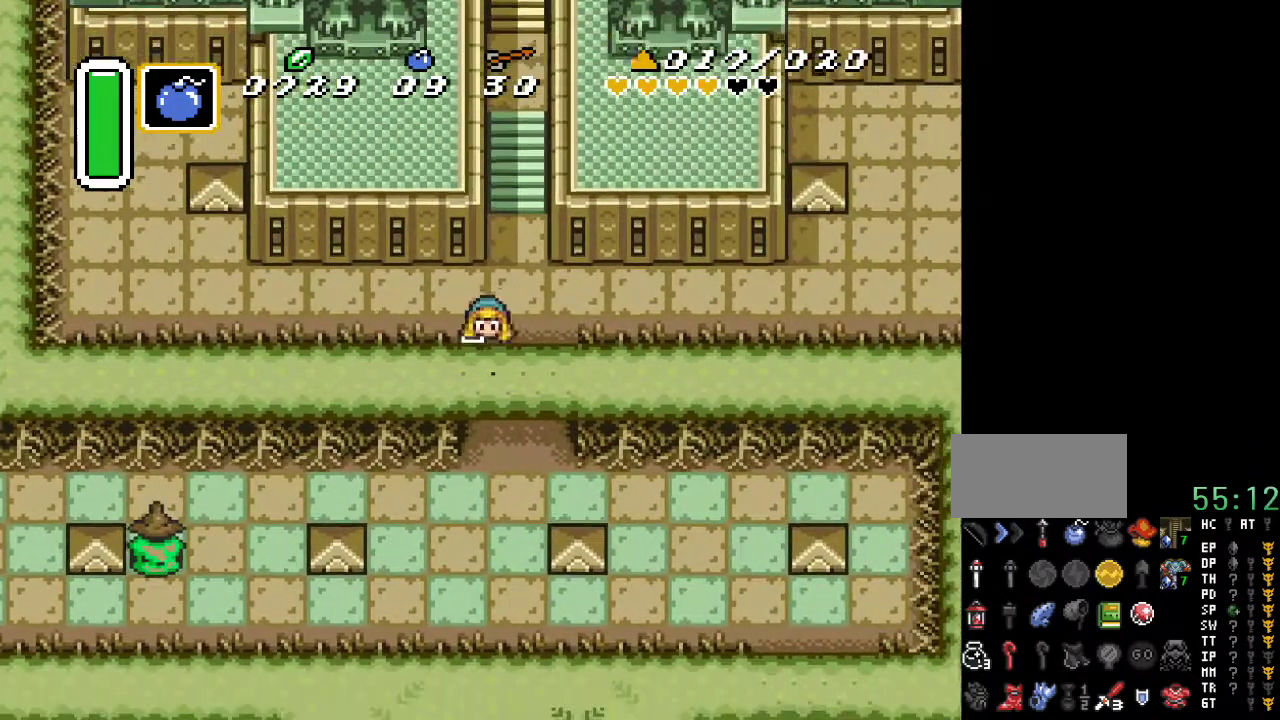
{"buttons": ["DPAD_DOWN", "DPAD_LEFT"], "events": [[400, "DPAD_LEFT", "down"]]}
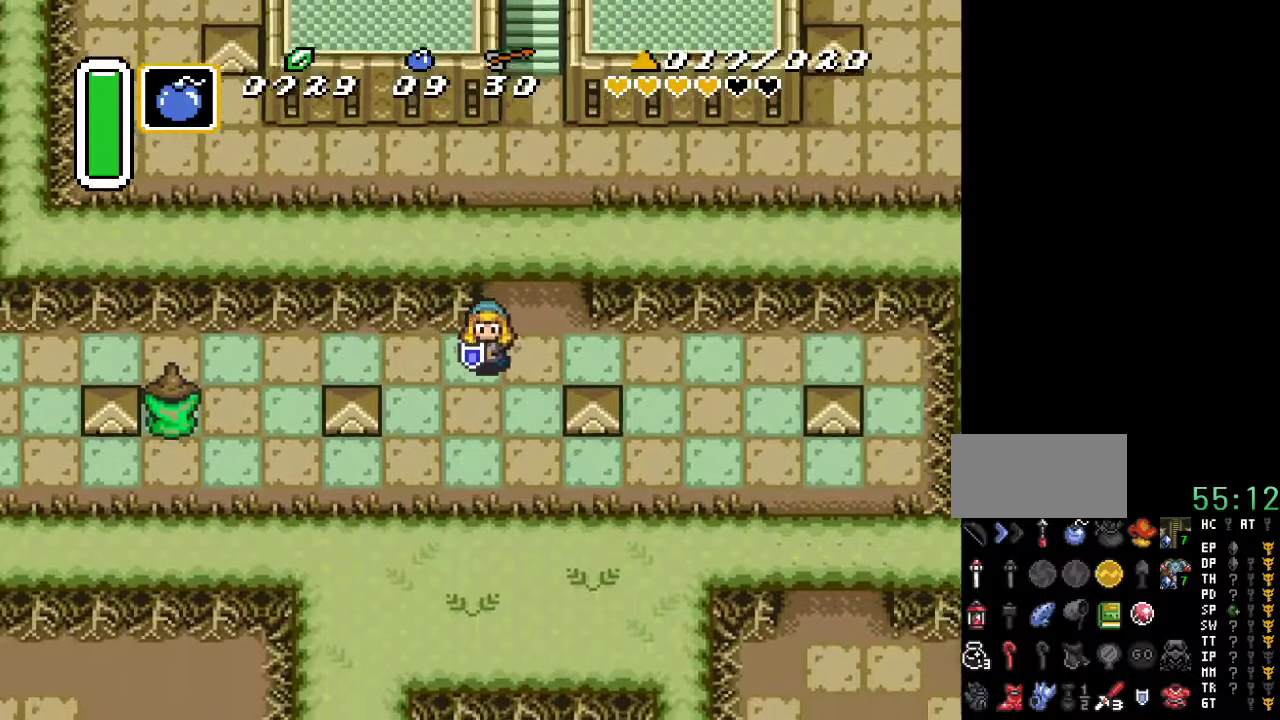
{"buttons": ["DPAD_DOWN", "DPAD_LEFT"], "events": []}
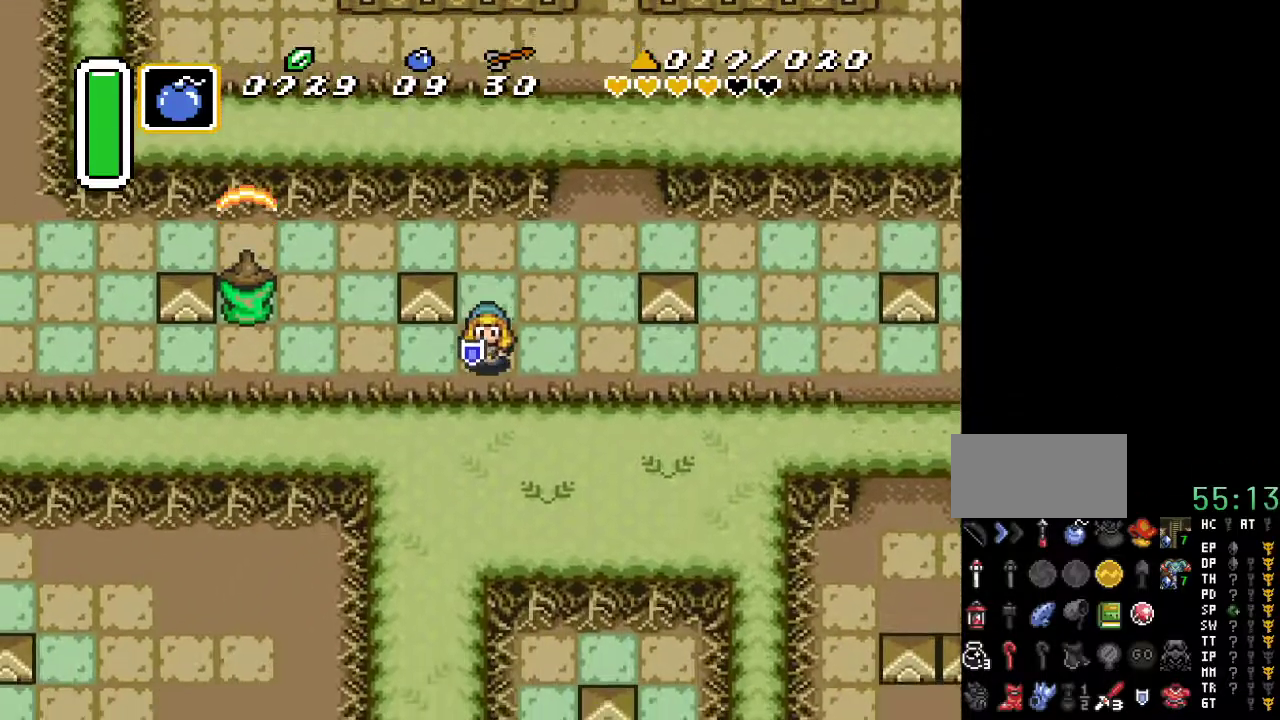
{"buttons": ["DPAD_RIGHT"], "events": [[117, "DPAD_DOWN", "up"], [233, "DPAD_LEFT", "up"], [483, "DPAD_RIGHT", "down"]]}
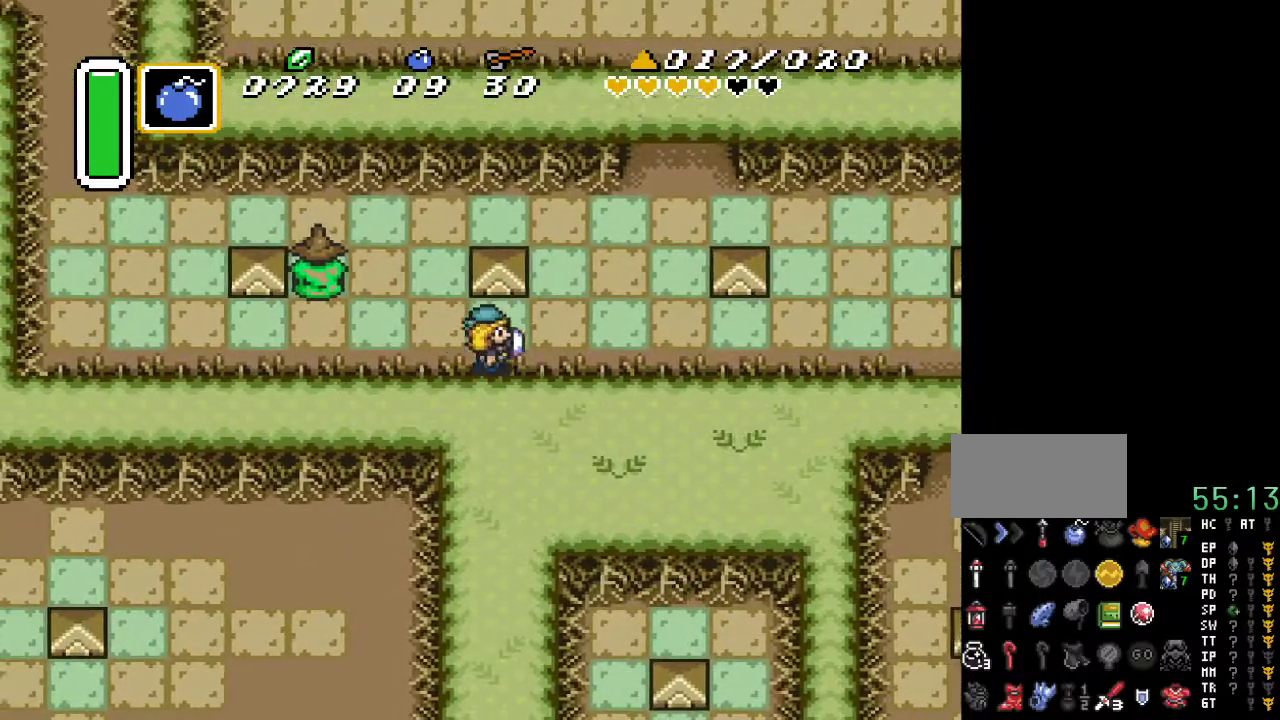
{"buttons": ["A"], "events": [[117, "A", "down"], [400, "DPAD_RIGHT", "up"]]}
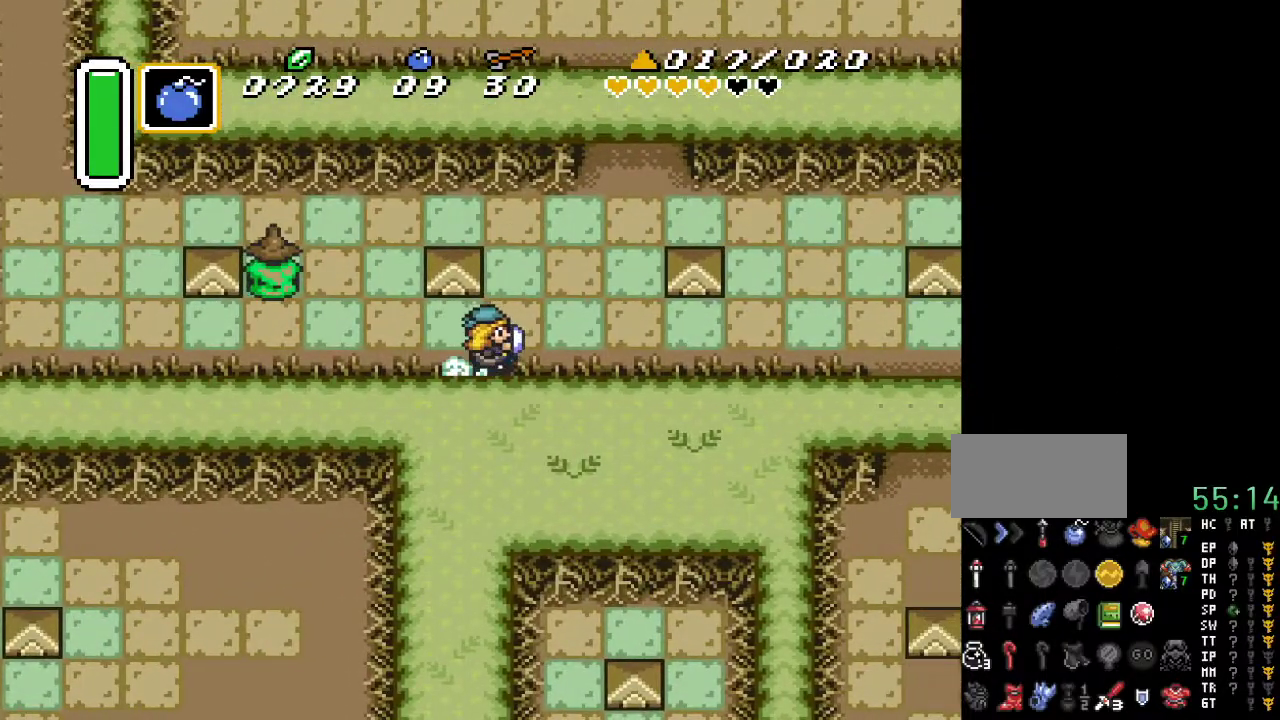
{"buttons": [], "events": [[333, "A", "up"]]}
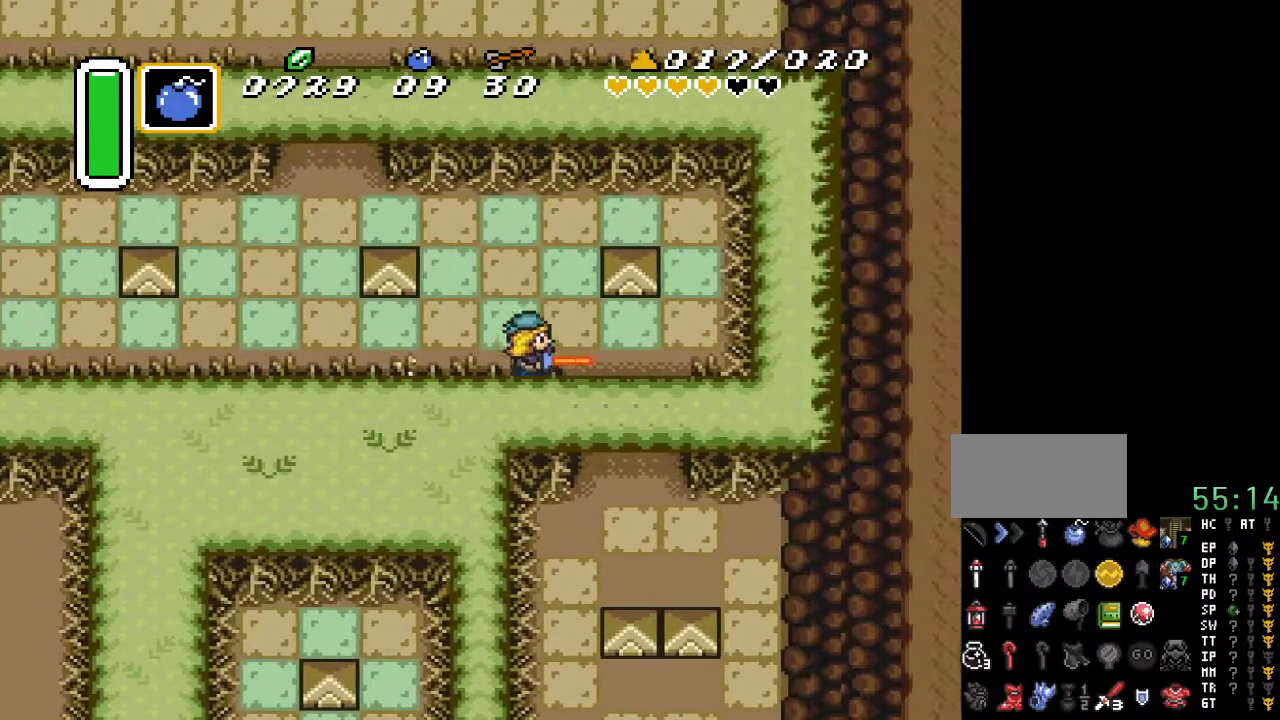
{"buttons": ["DPAD_DOWN"], "events": [[83, "DPAD_DOWN", "down"]]}
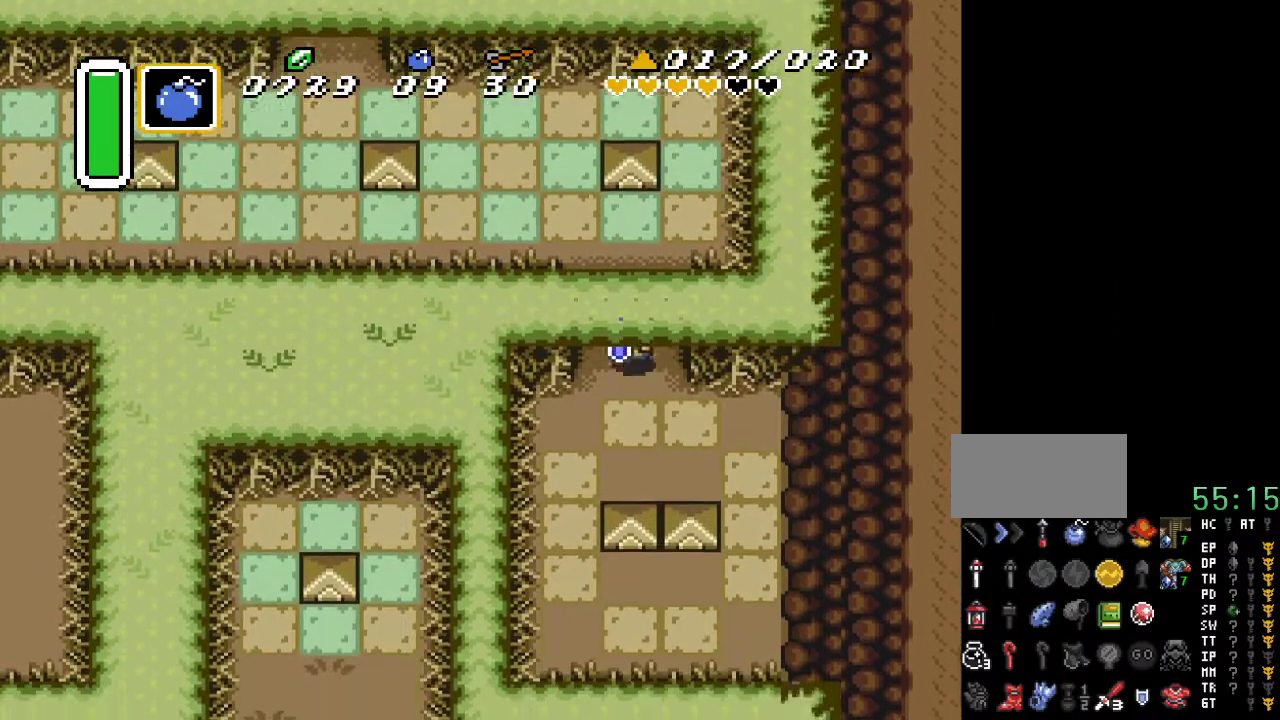
{"buttons": ["DPAD_DOWN", "DPAD_LEFT"], "events": [[50, "DPAD_LEFT", "down"]]}
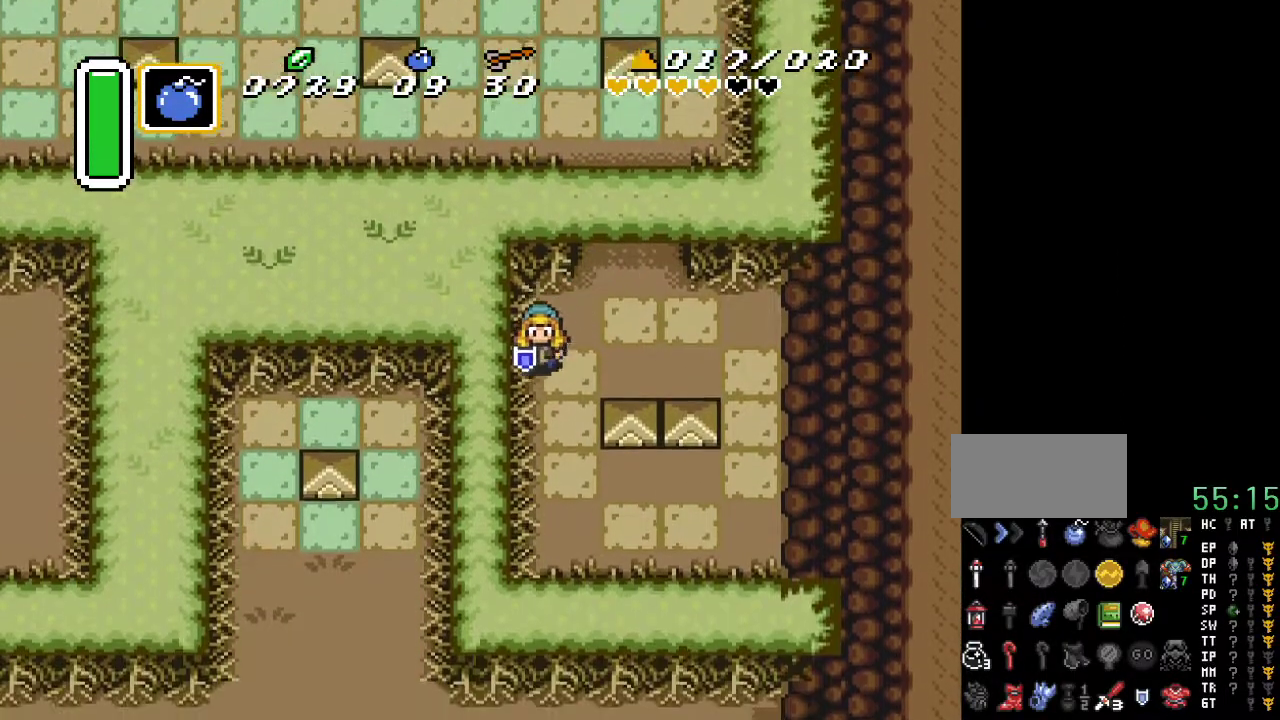
{"buttons": ["DPAD_UP", "DPAD_RIGHT"], "events": [[50, "DPAD_DOWN", "up"], [50, "DPAD_LEFT", "up"], [150, "DPAD_RIGHT", "down"], [150, "DPAD_UP", "down"]]}
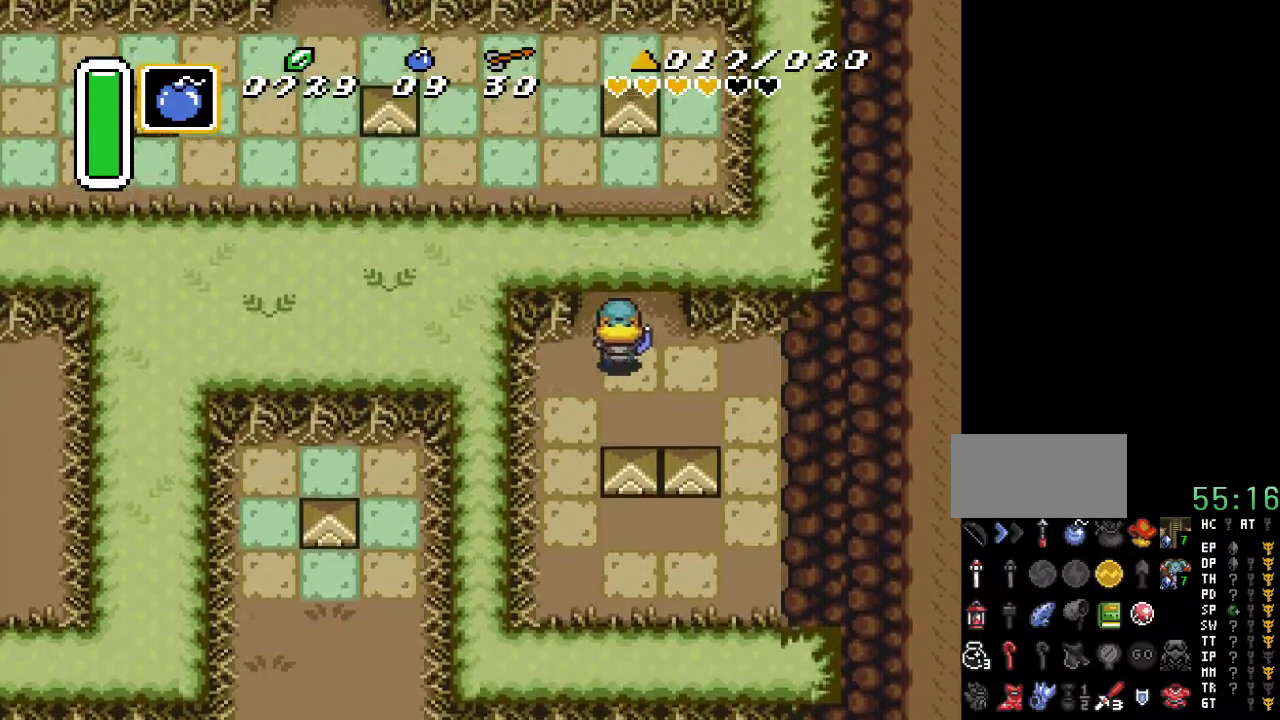
{"buttons": ["DPAD_UP"], "events": [[17, "DPAD_RIGHT", "up"]]}
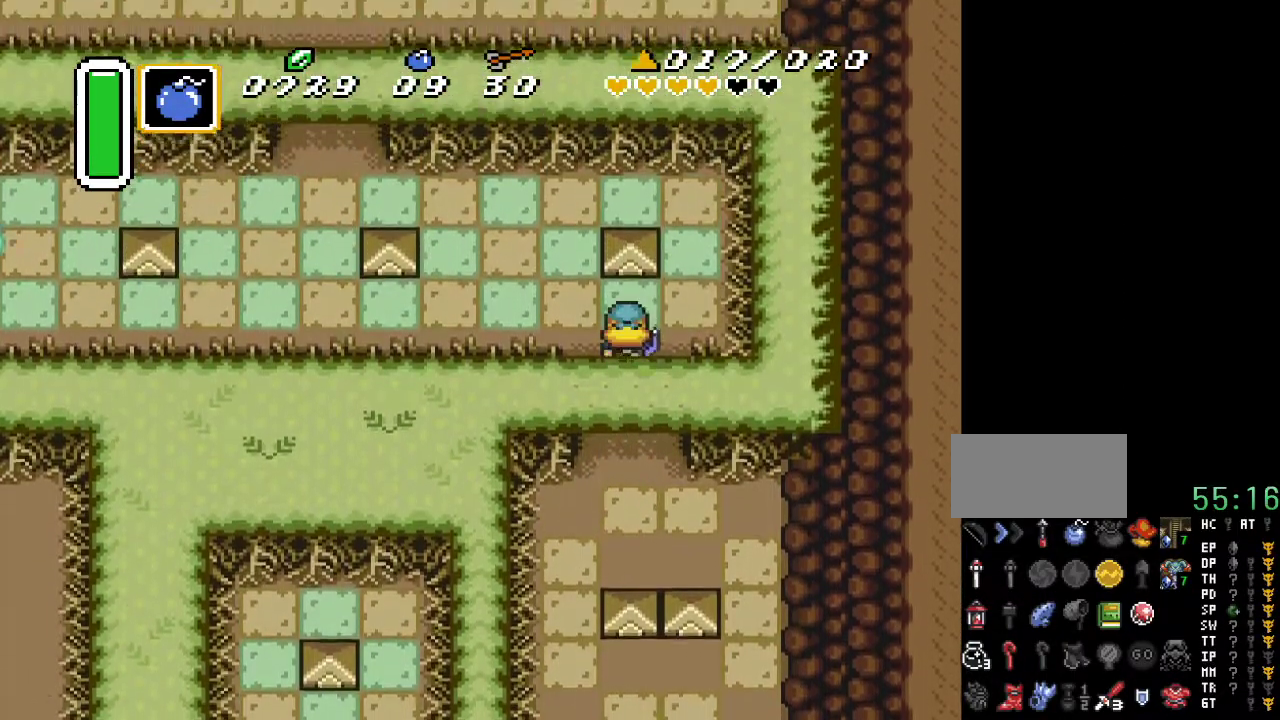
{"buttons": ["A", "DPAD_LEFT"], "events": [[50, "A", "down"], [83, "DPAD_UP", "up"], [167, "DPAD_LEFT", "down"]]}
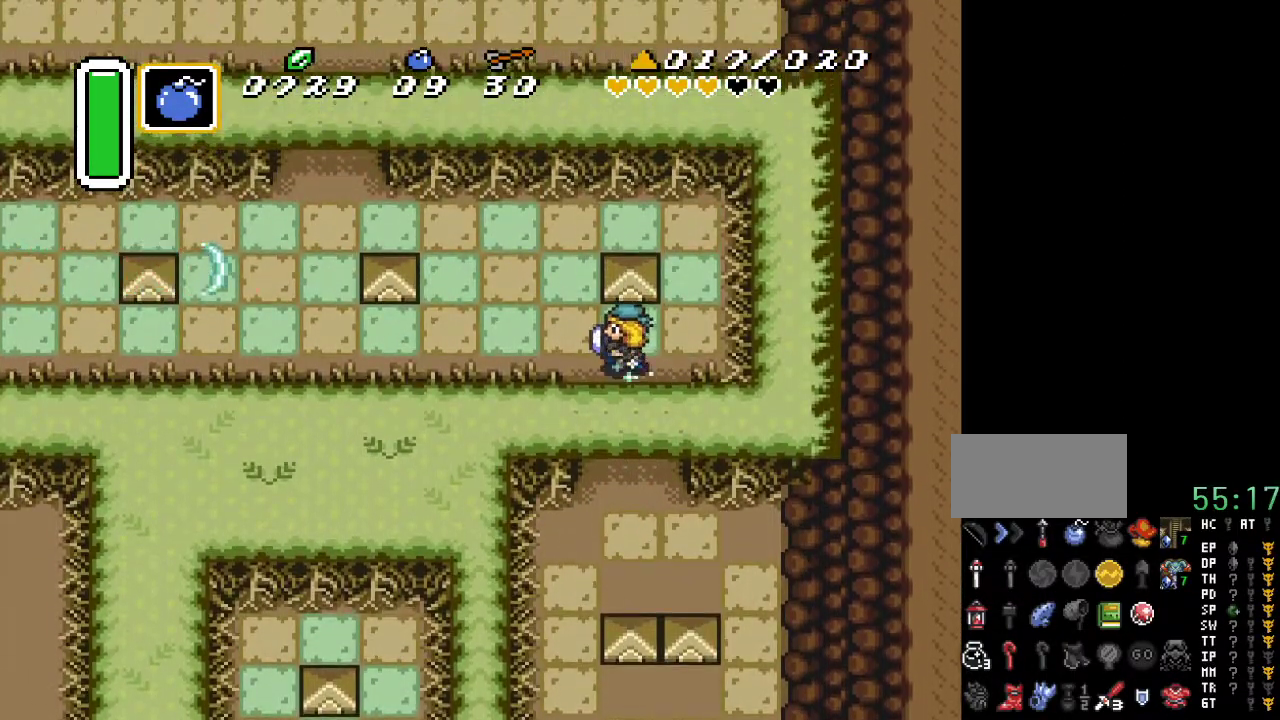
{"buttons": [], "events": [[167, "DPAD_LEFT", "up"], [483, "A", "up"]]}
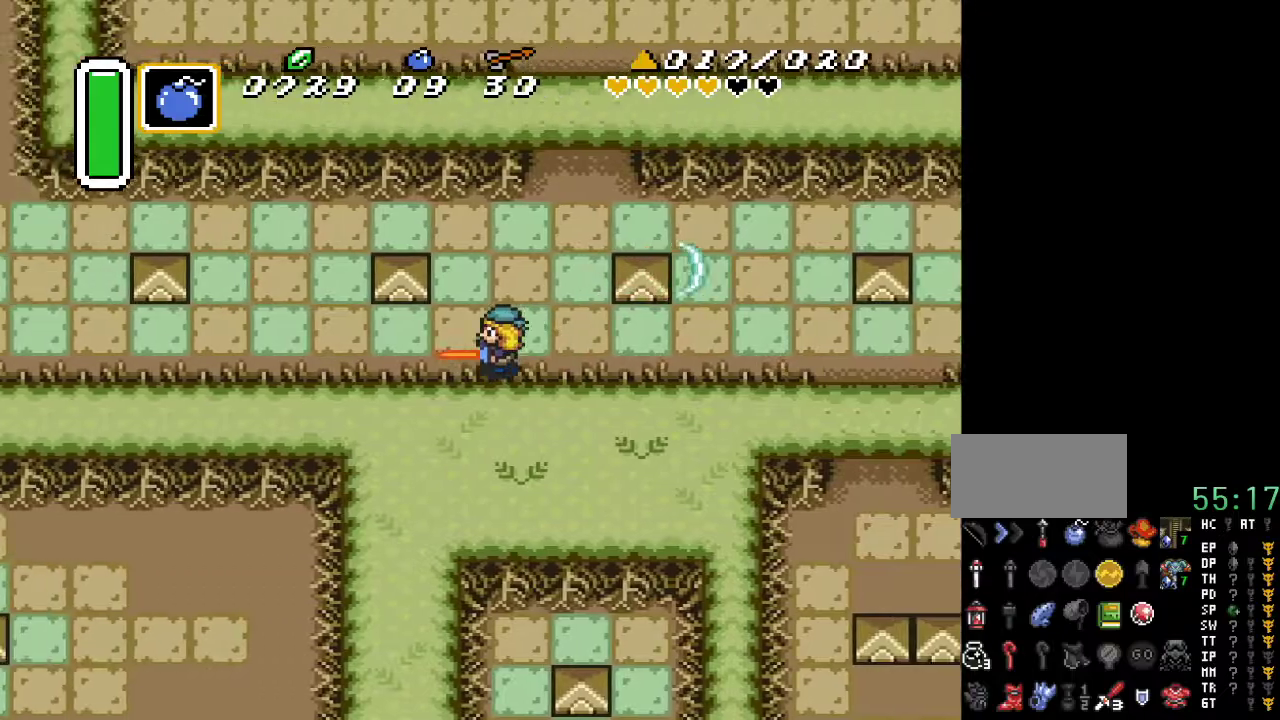
{"buttons": ["DPAD_UP"], "events": [[483, "DPAD_UP", "down"]]}
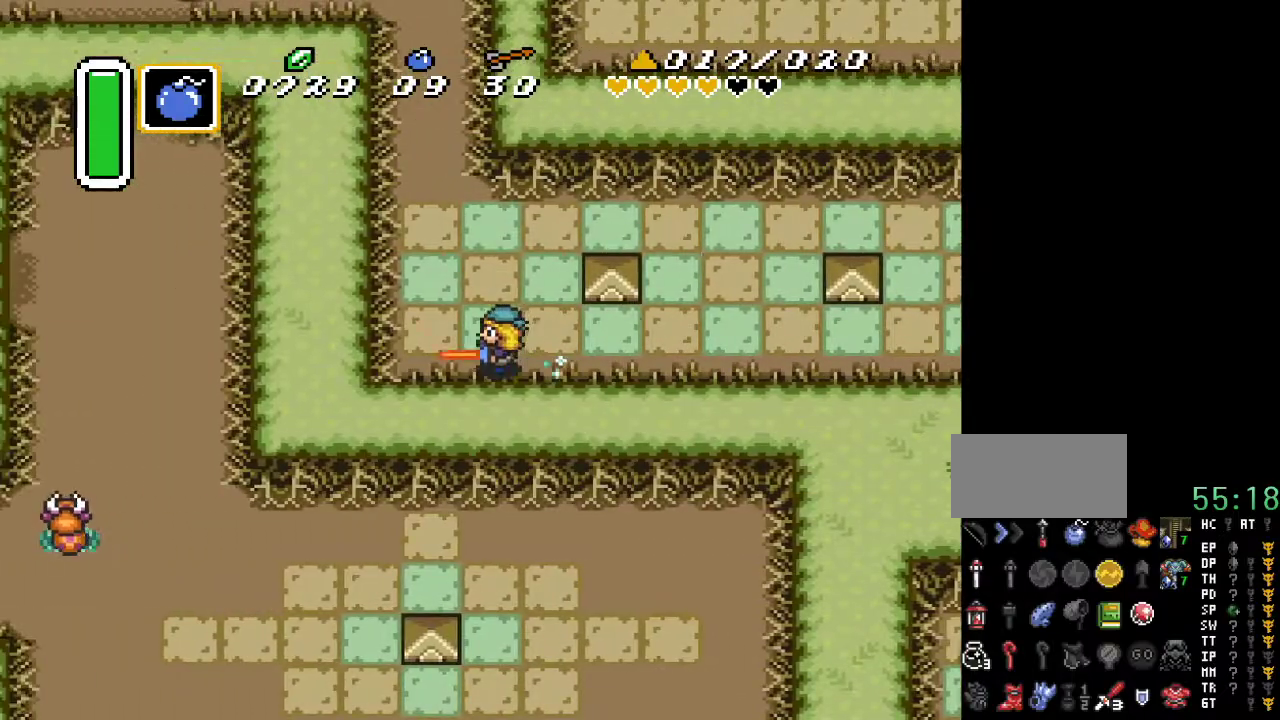
{"buttons": ["DPAD_UP"], "events": [[17, "DPAD_LEFT", "down"], [333, "DPAD_LEFT", "up"]]}
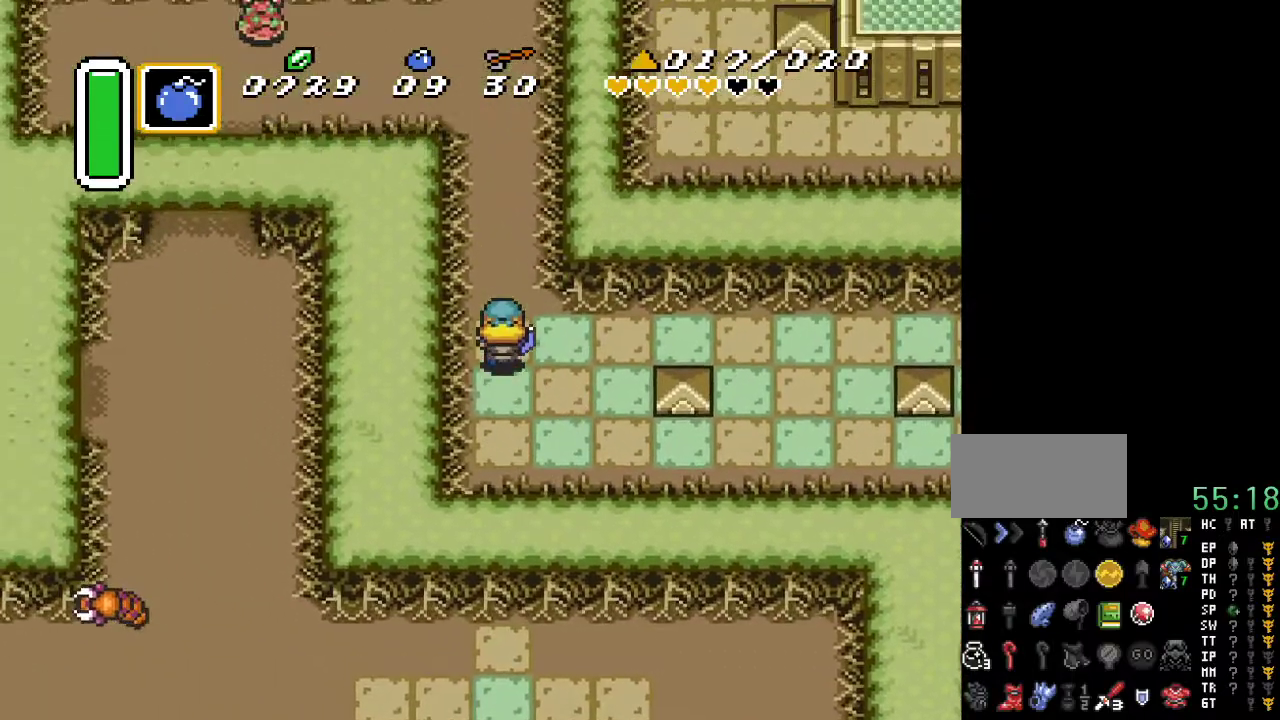
{"buttons": ["DPAD_UP", "DPAD_LEFT"], "events": [[450, "DPAD_LEFT", "down"]]}
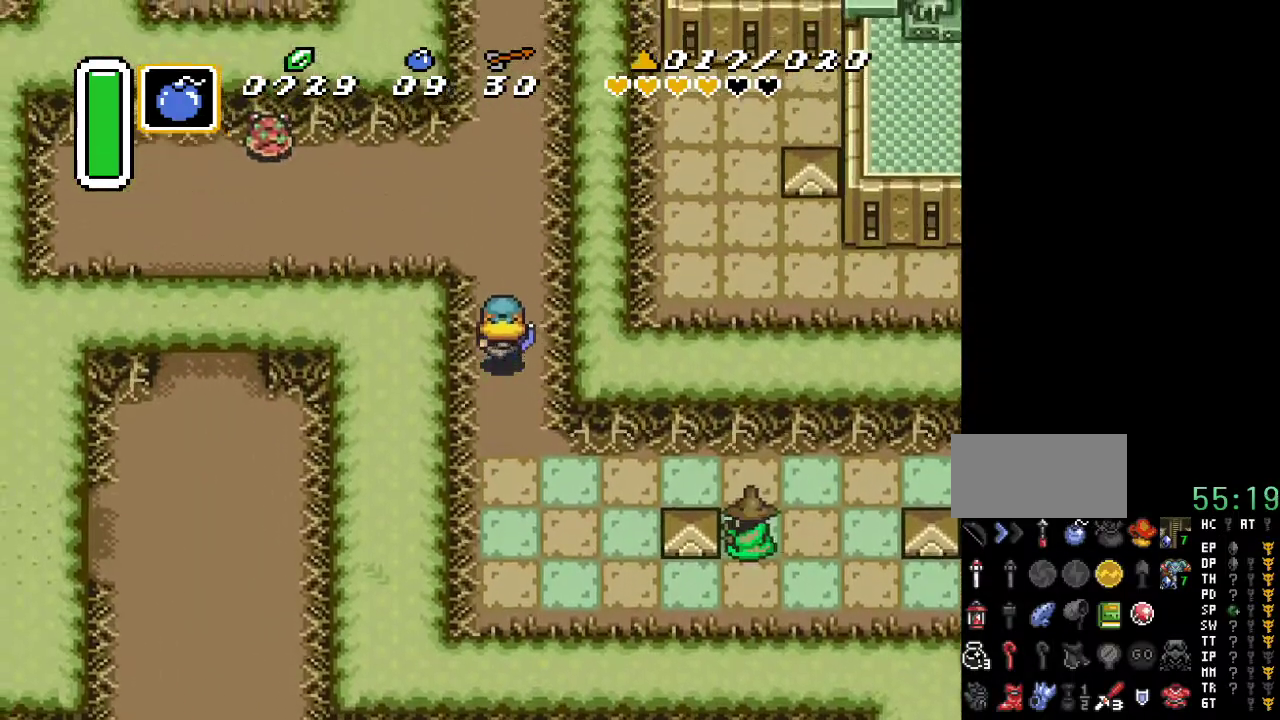
{"buttons": ["DPAD_LEFT"], "events": [[83, "DPAD_LEFT", "up"], [200, "DPAD_LEFT", "down"], [317, "DPAD_UP", "up"]]}
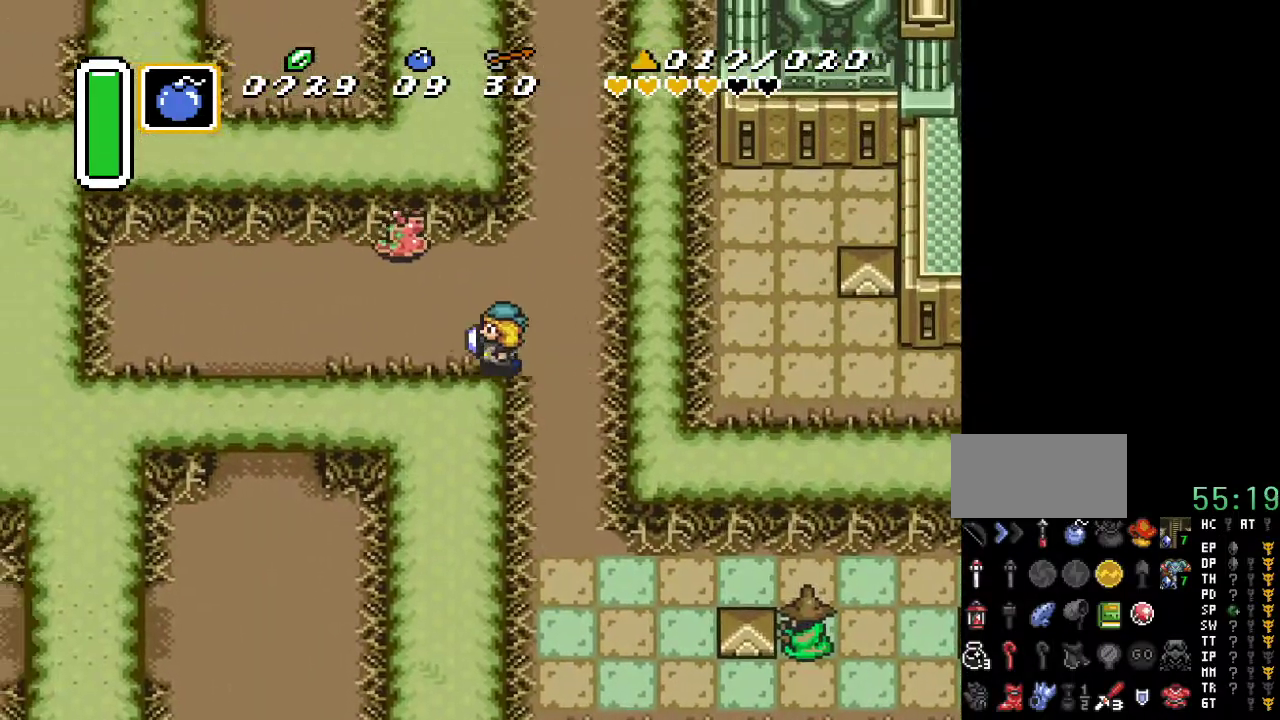
{"buttons": ["DPAD_LEFT"], "events": []}
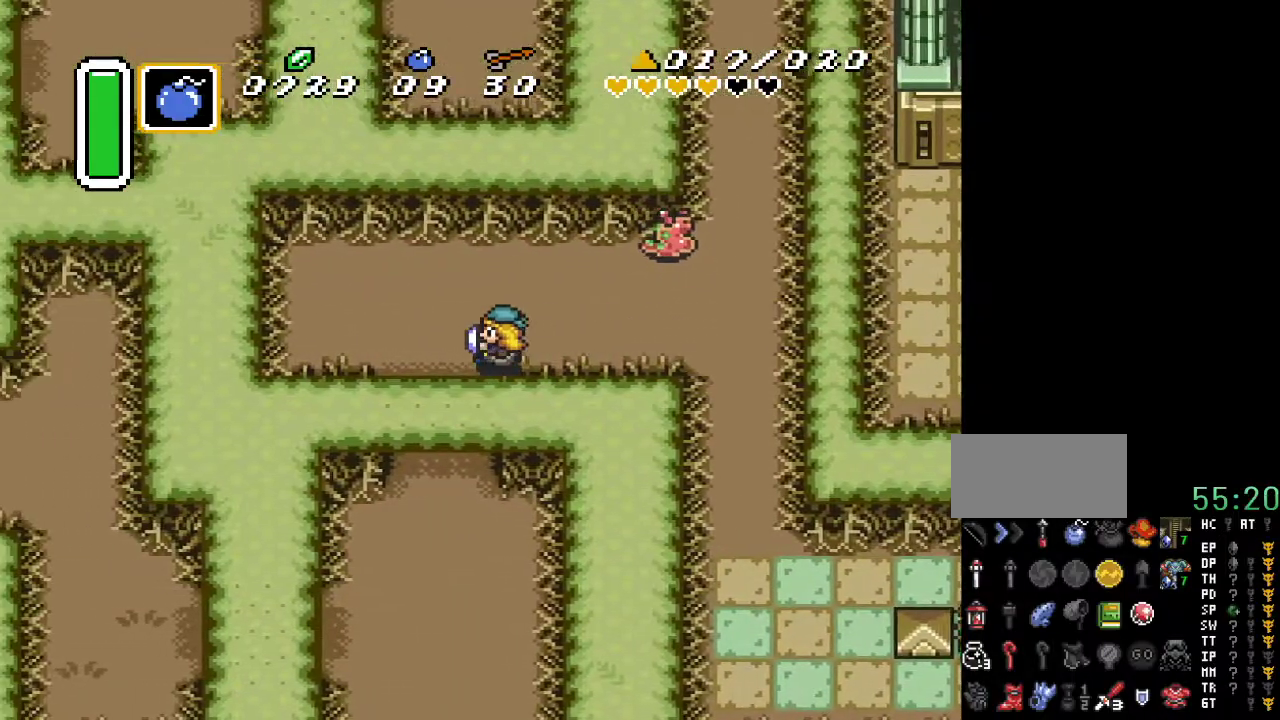
{"buttons": ["DPAD_DOWN"], "events": [[17, "DPAD_DOWN", "down"], [200, "DPAD_LEFT", "up"]]}
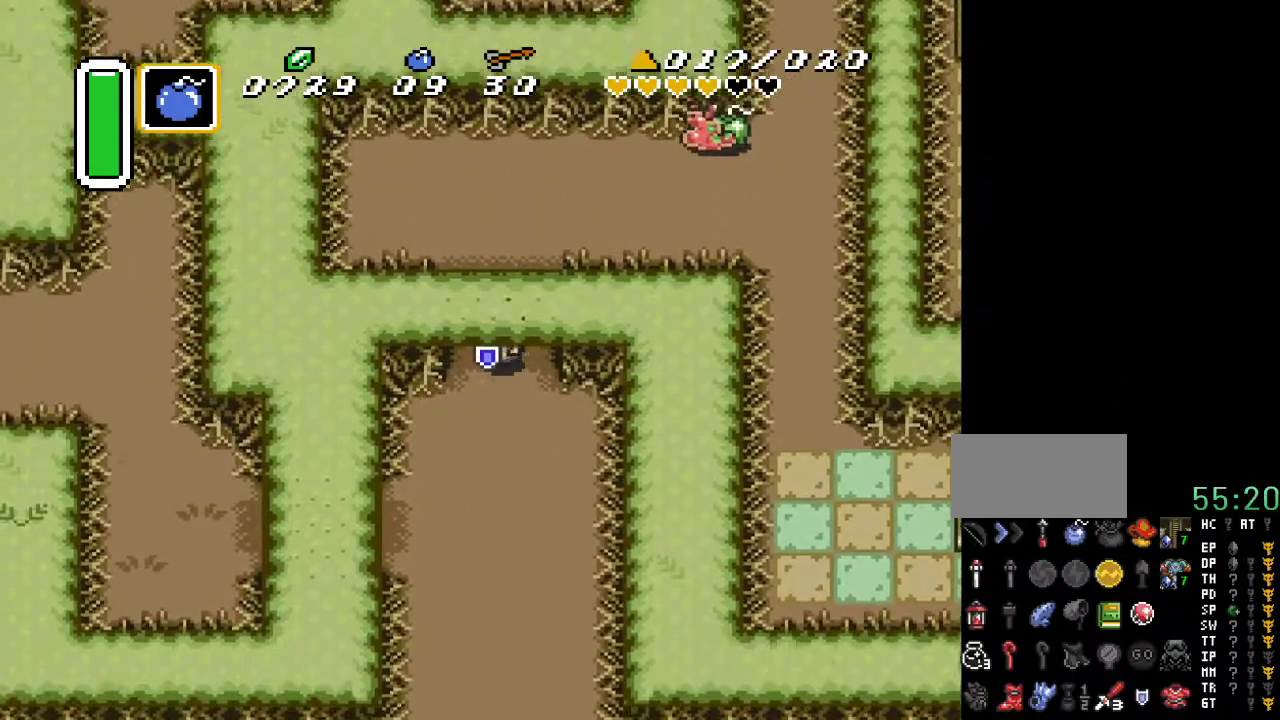
{"buttons": ["DPAD_DOWN", "DPAD_LEFT"], "events": [[83, "DPAD_LEFT", "down"]]}
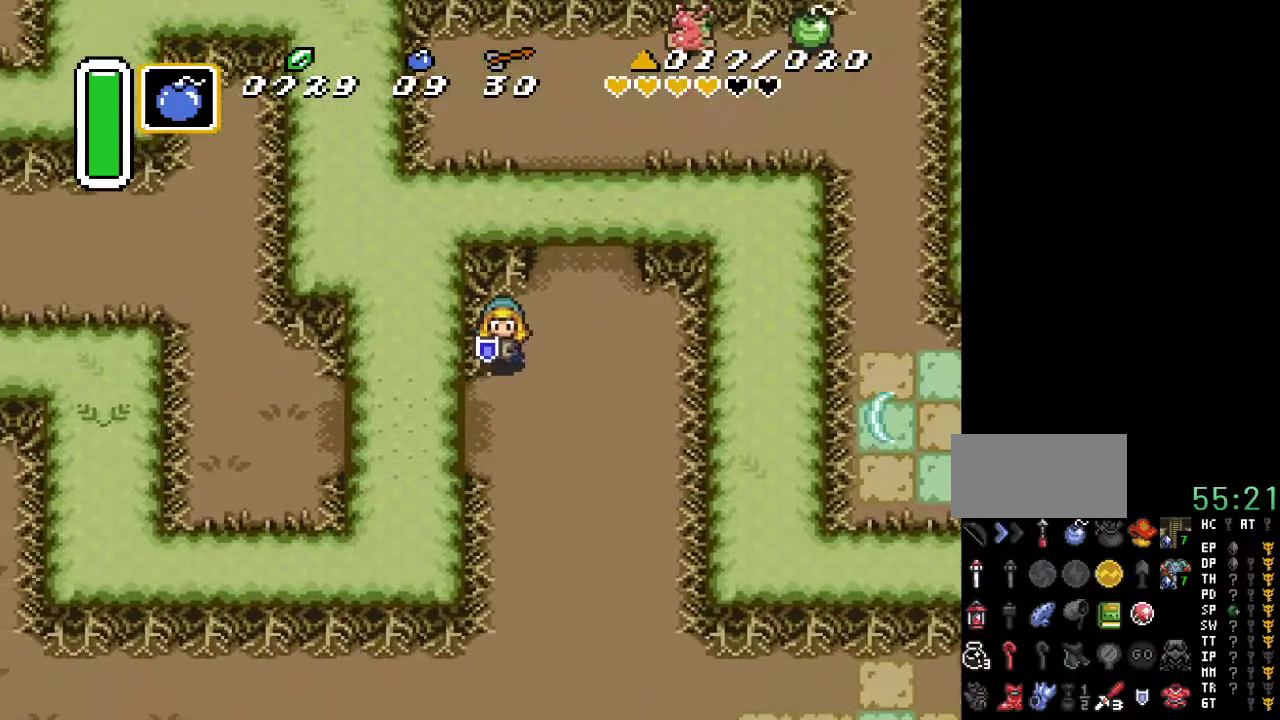
{"buttons": ["DPAD_LEFT"], "events": [[300, "DPAD_DOWN", "up"]]}
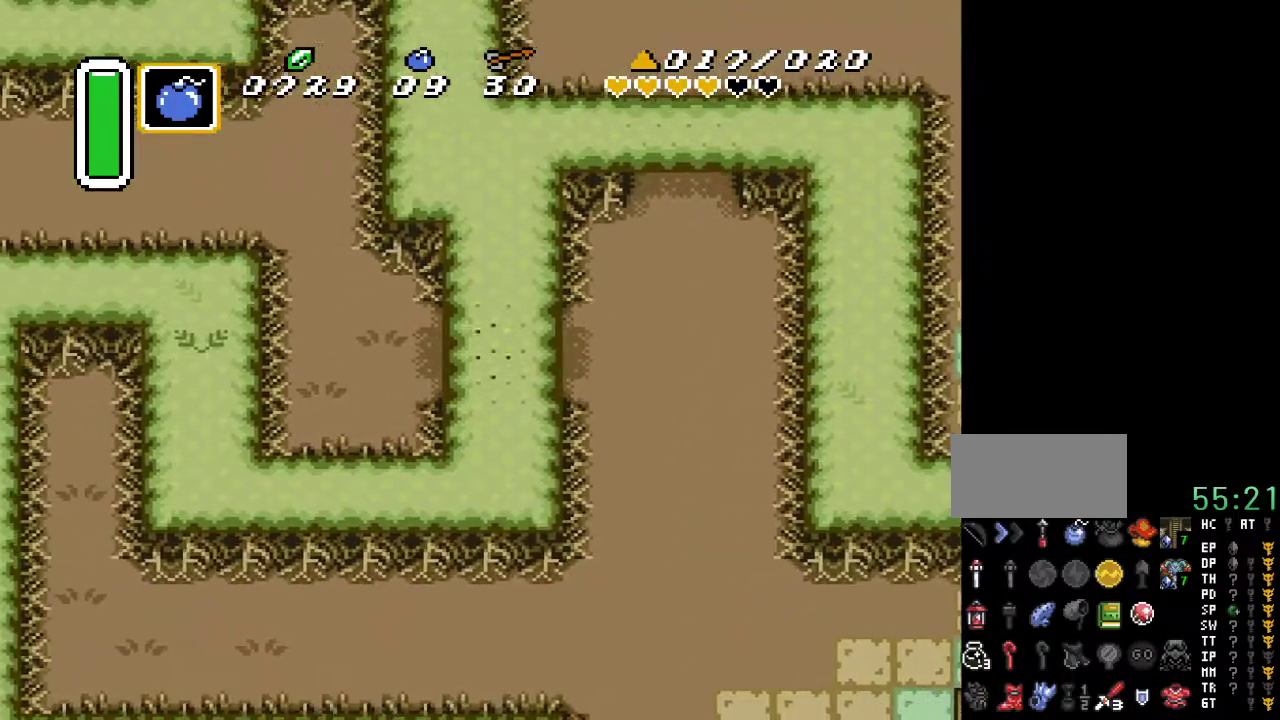
{"buttons": ["DPAD_UP", "DPAD_LEFT"], "events": [[183, "DPAD_UP", "down"]]}
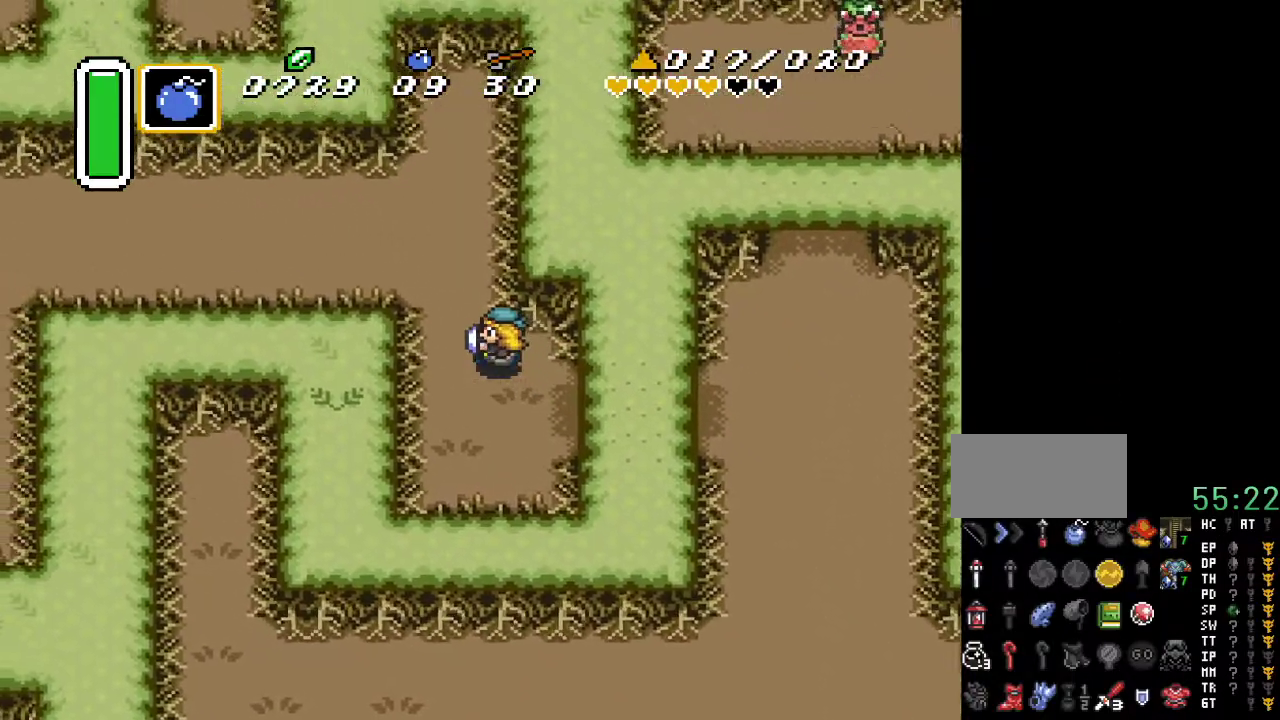
{"buttons": ["A", "DPAD_LEFT"], "events": [[450, "A", "down"], [483, "DPAD_UP", "up"]]}
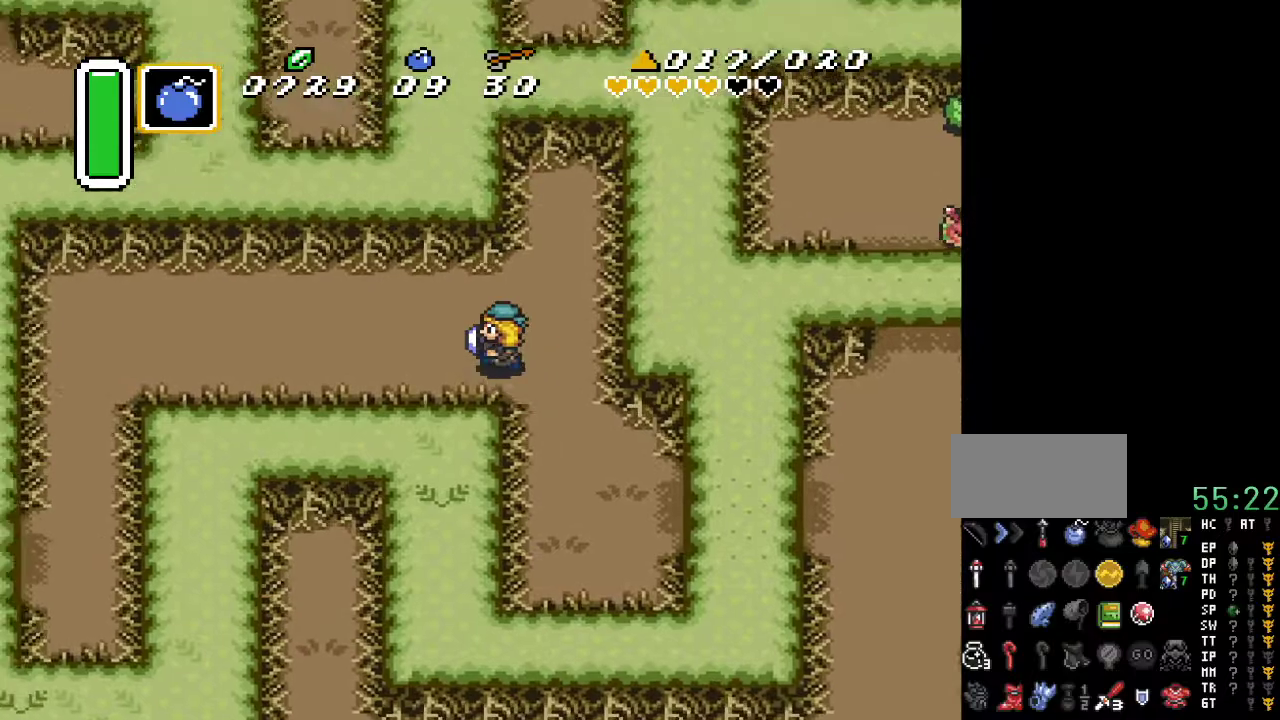
{"buttons": ["A"], "events": [[300, "DPAD_LEFT", "up"]]}
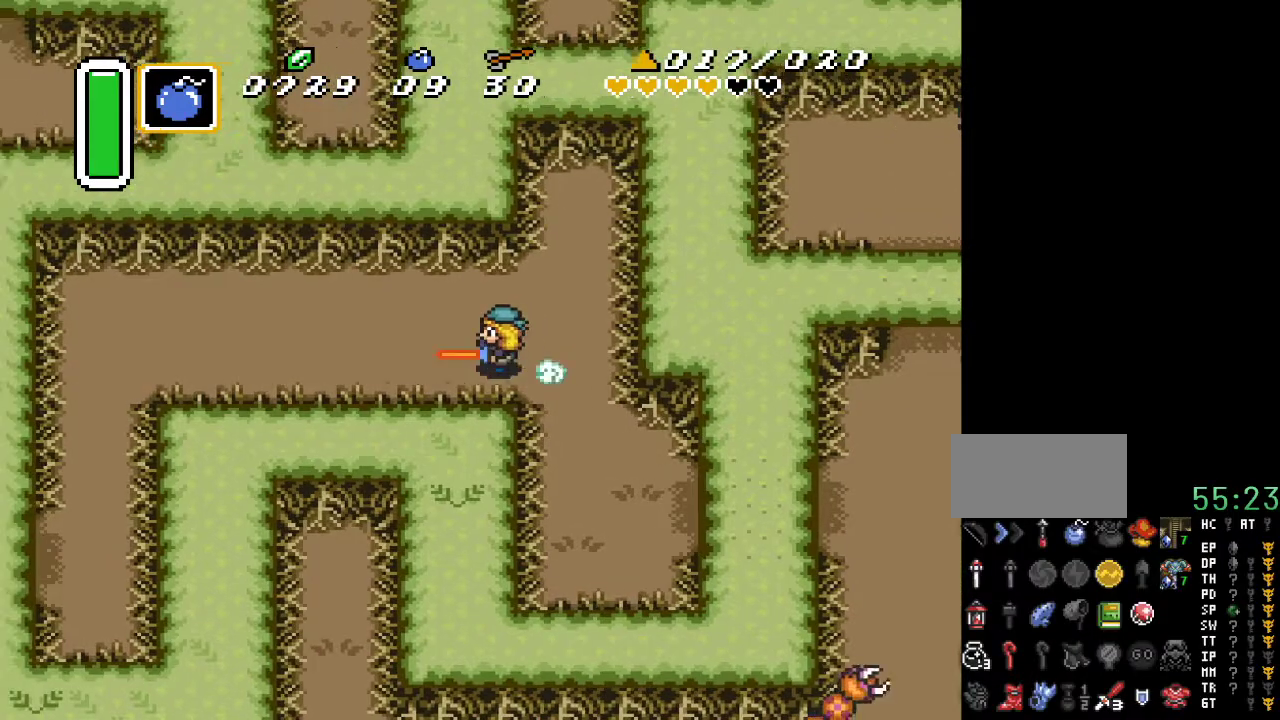
{"buttons": ["DPAD_DOWN"], "events": [[167, "A", "up"], [400, "DPAD_DOWN", "down"]]}
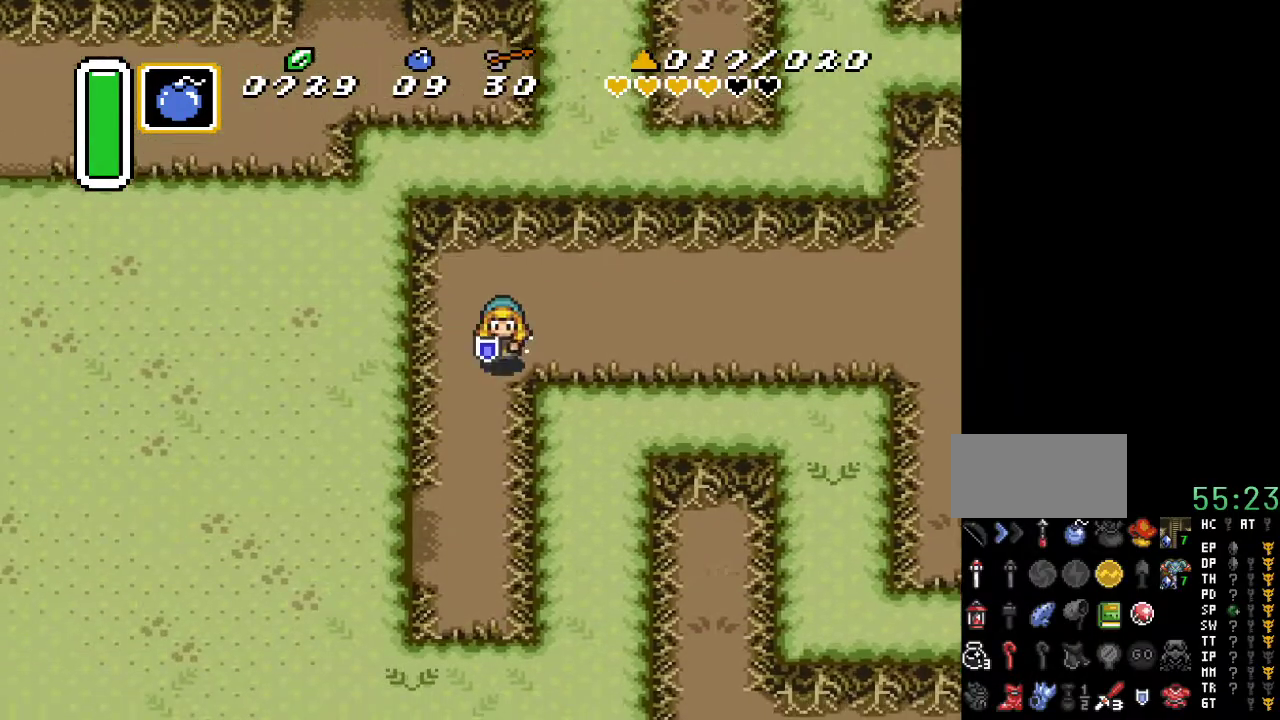
{"buttons": ["DPAD_DOWN", "DPAD_LEFT"], "events": [[350, "DPAD_LEFT", "down"]]}
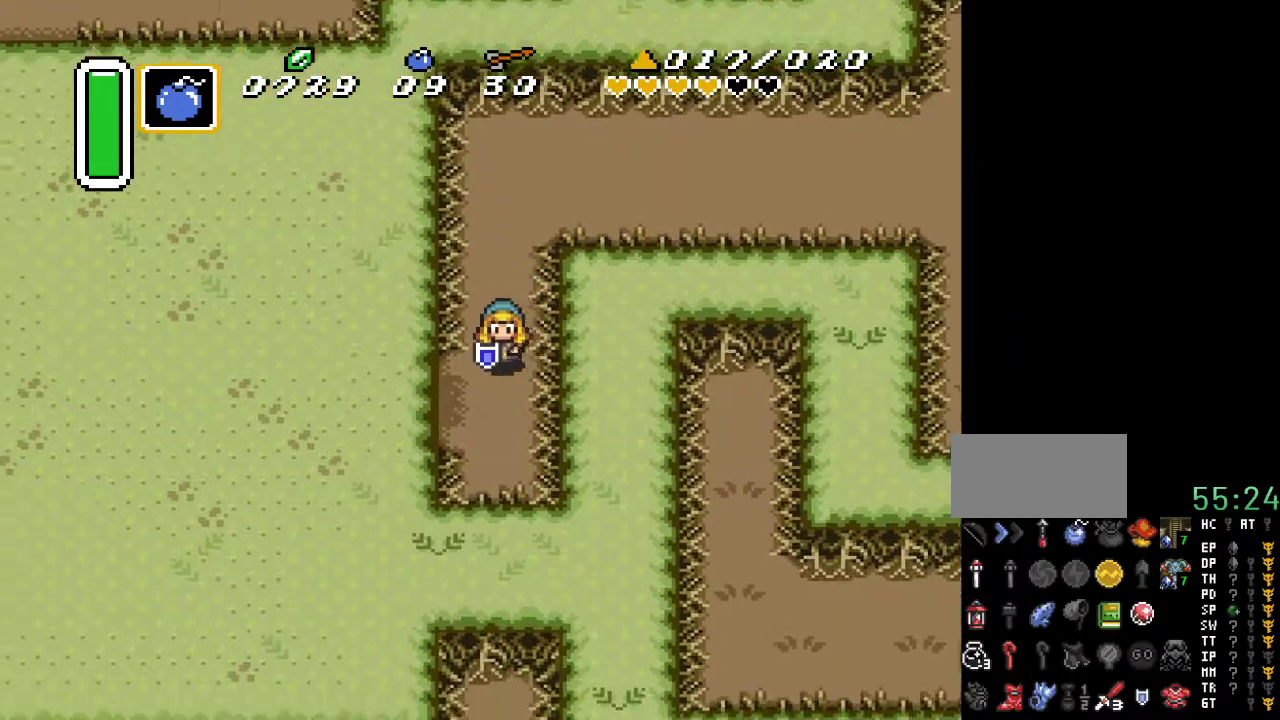
{"buttons": ["DPAD_DOWN", "DPAD_LEFT"], "events": []}